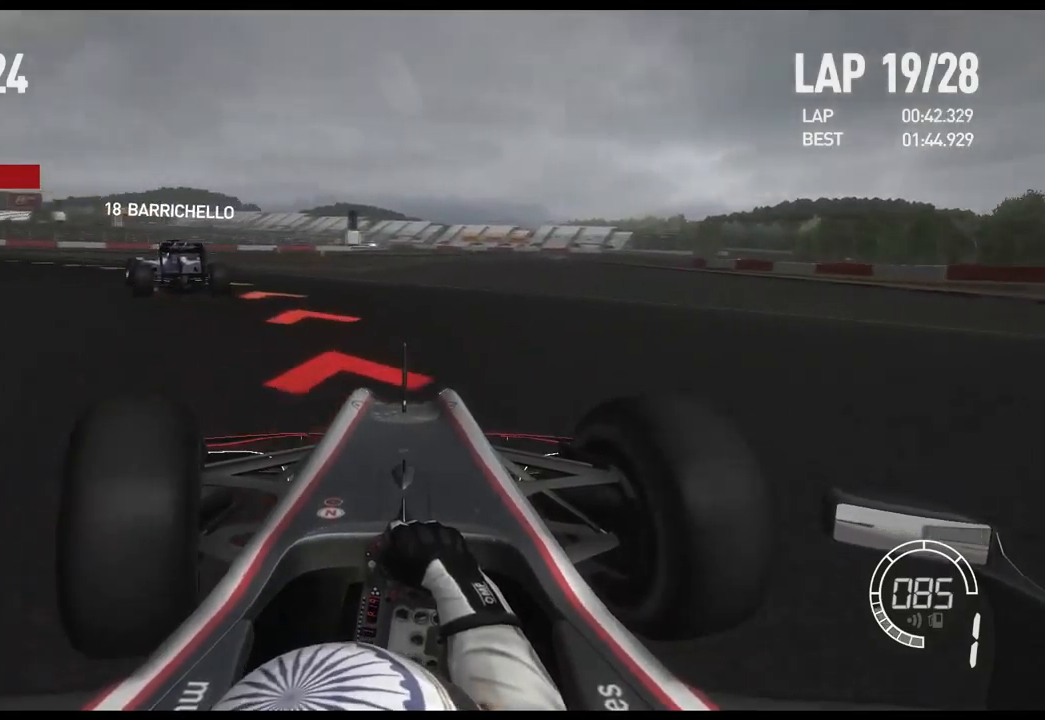
Gameplay with a controller (Xbox layout); each line is a JSON object with the inputs held at the frame after it (dt_ms = milliseconds from this image to that frame). "events" lists button and stick changes between this image and that frame as [ms after this image, input, new state], when the widget could be followed in between.
{"dt_ms": 500, "buttons": ["R2"], "left_stick": "left", "right_stick": "center", "events": []}
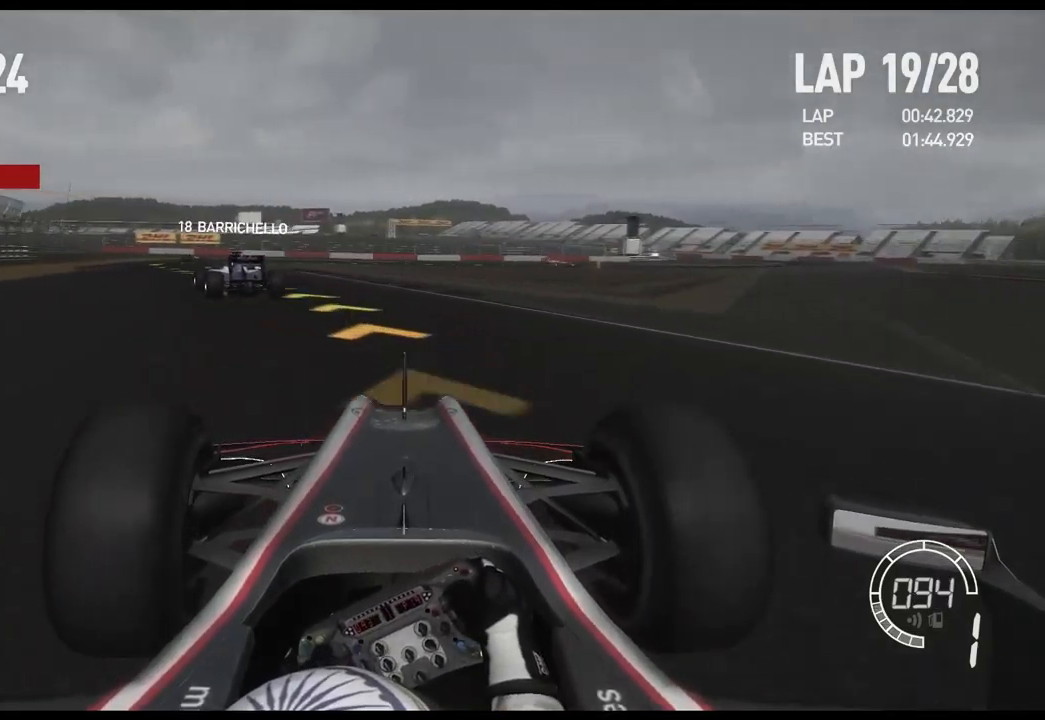
{"dt_ms": 500, "buttons": ["R2"], "left_stick": "left", "right_stick": "center", "events": []}
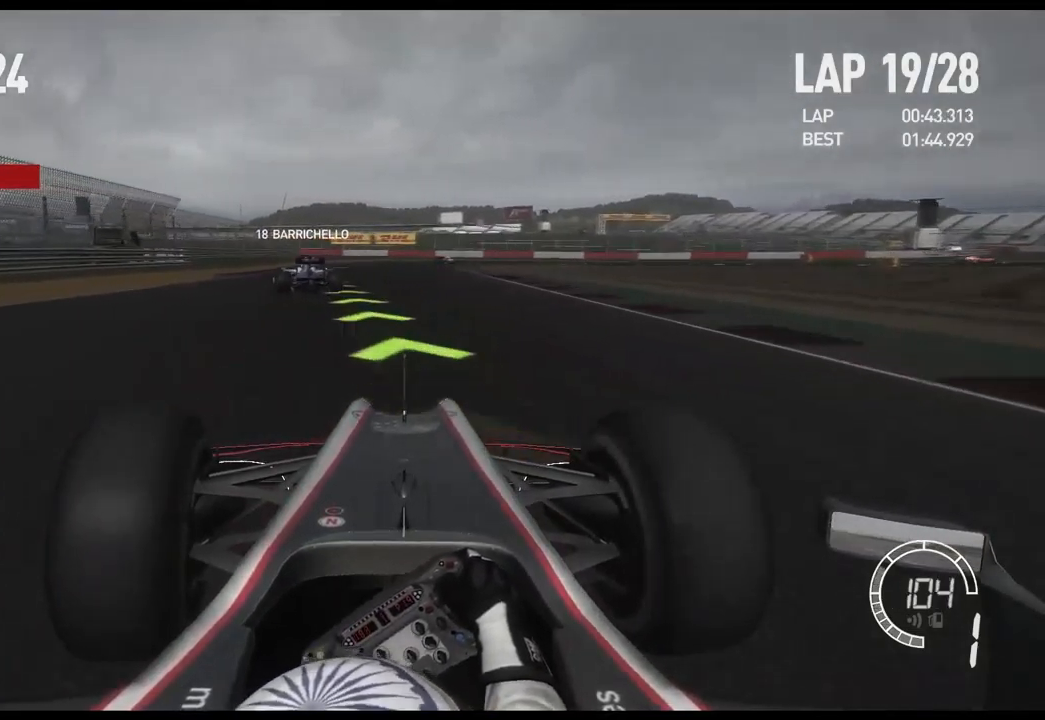
{"dt_ms": 500, "buttons": ["R2"], "left_stick": "center", "right_stick": "center", "events": [[200, "A", "down"], [233, "left_stick", "center"], [317, "A", "up"]]}
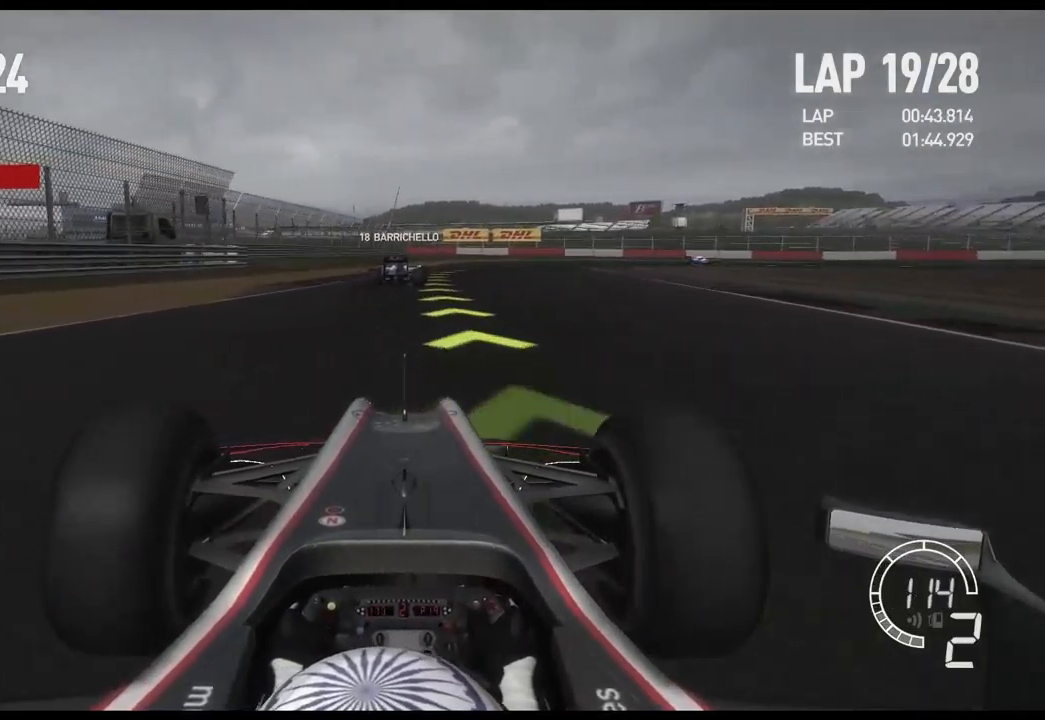
{"dt_ms": 500, "buttons": ["R2"], "left_stick": "center", "right_stick": "center", "events": []}
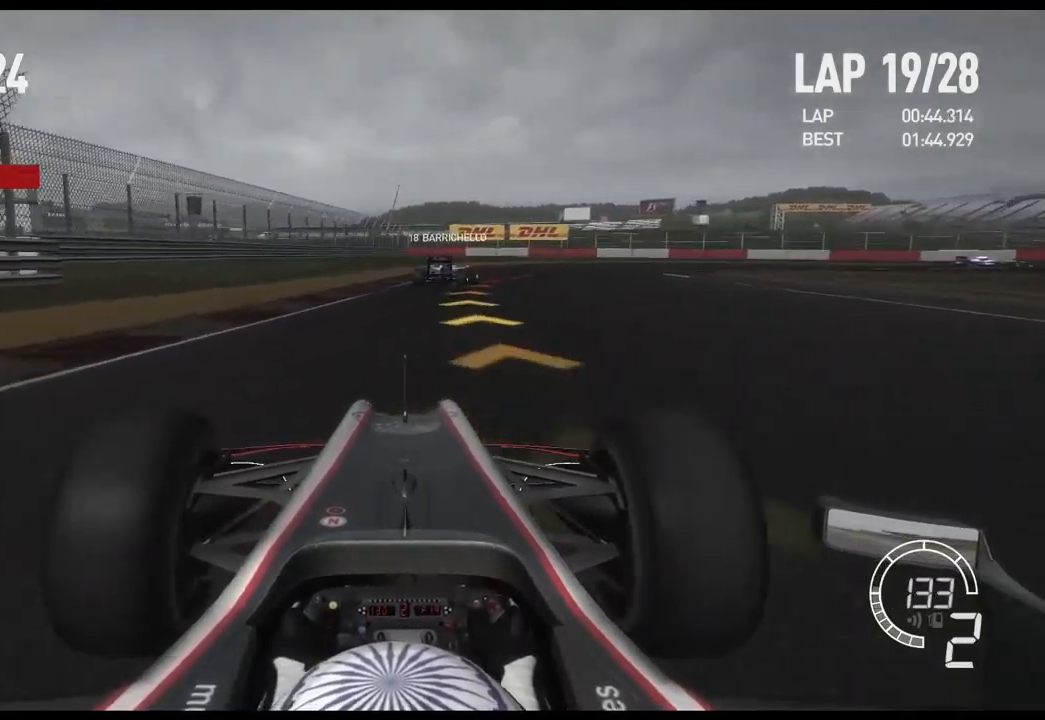
{"dt_ms": 500, "buttons": ["L2"], "left_stick": "right", "right_stick": "center", "events": [[83, "left_stick", "right"], [117, "L2", "down"], [150, "R2", "up"]]}
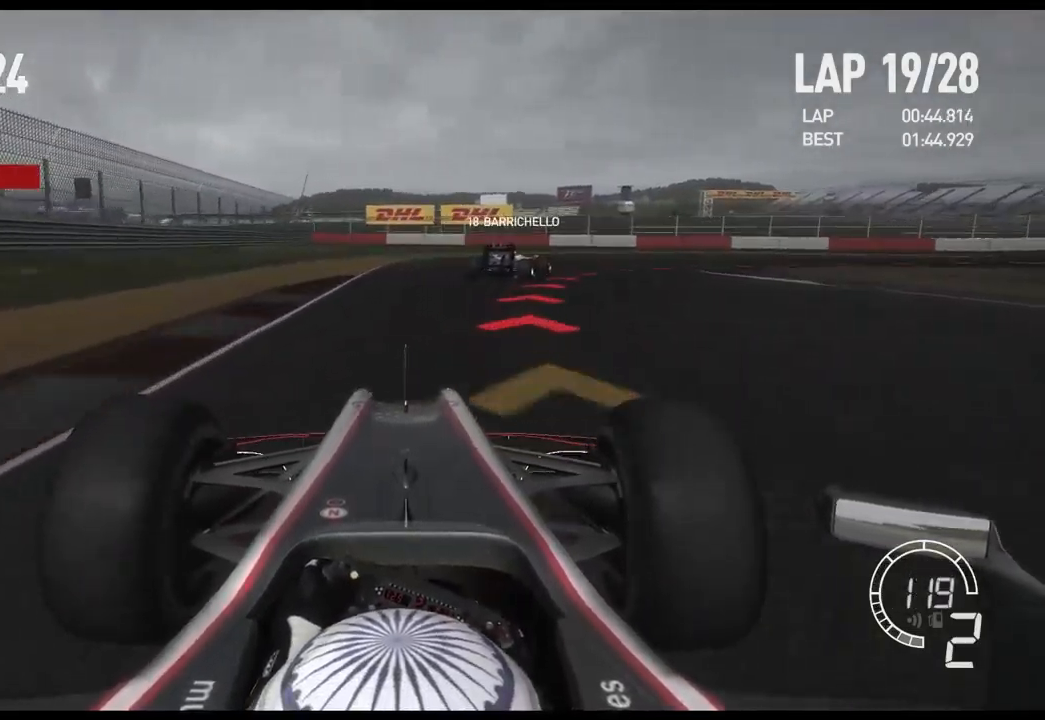
{"dt_ms": 500, "buttons": [], "left_stick": "right", "right_stick": "center", "events": [[33, "X", "down"], [150, "X", "up"], [200, "L2", "up"]]}
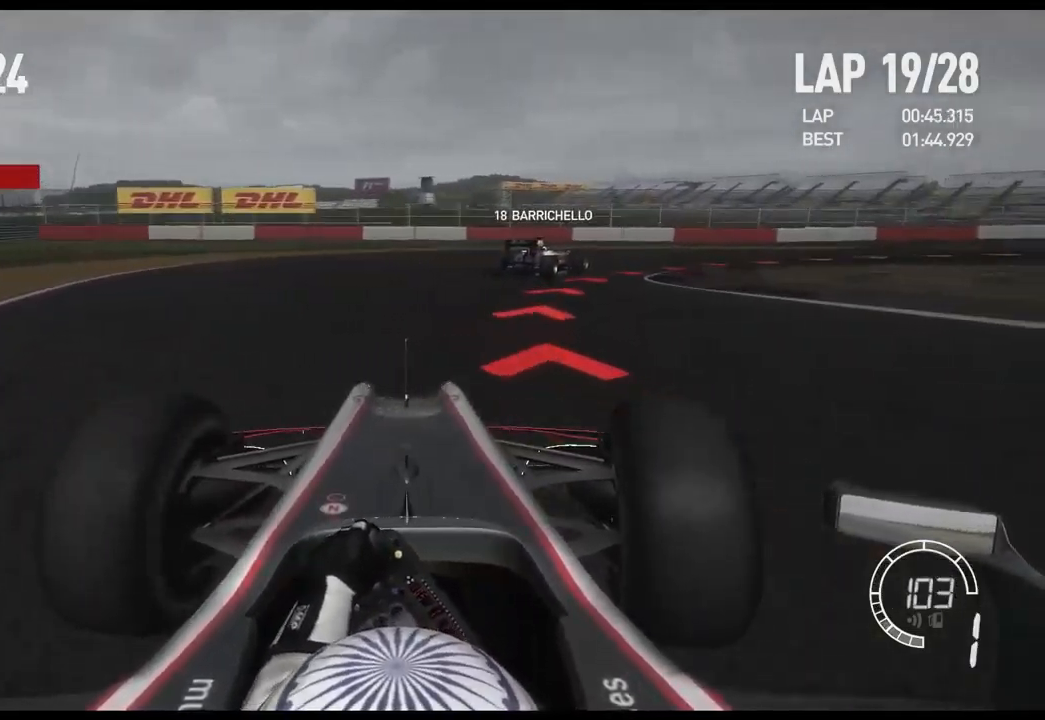
{"dt_ms": 500, "buttons": ["R2"], "left_stick": "right", "right_stick": "center", "events": [[117, "R2", "down"]]}
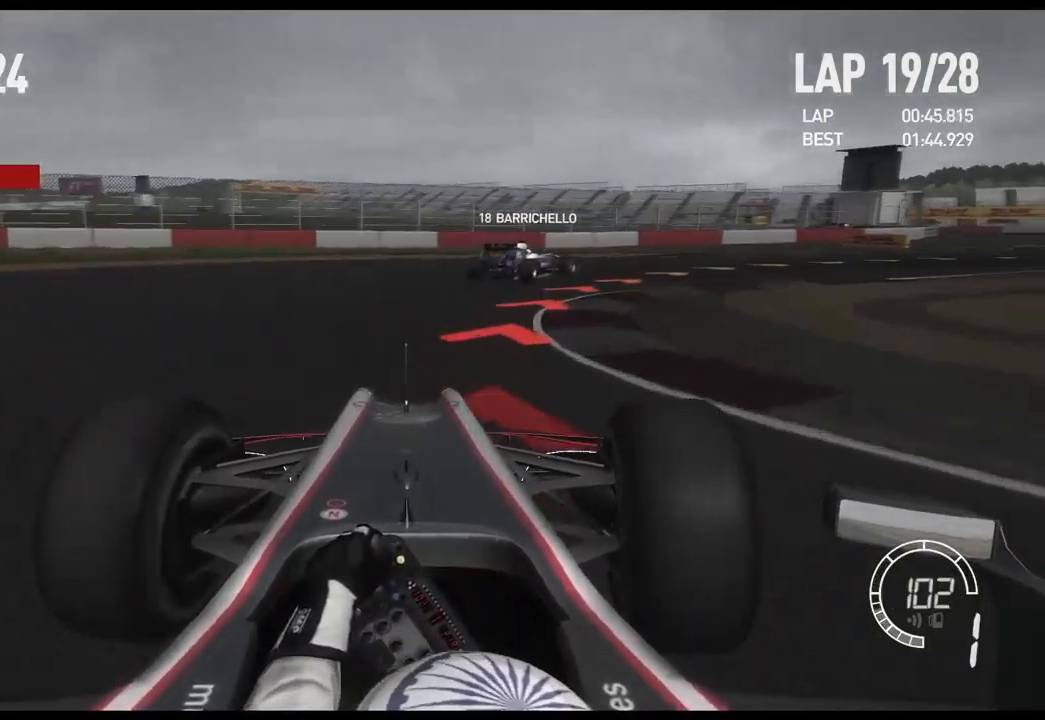
{"dt_ms": 1000, "buttons": ["R2"], "left_stick": "right", "right_stick": "center"}
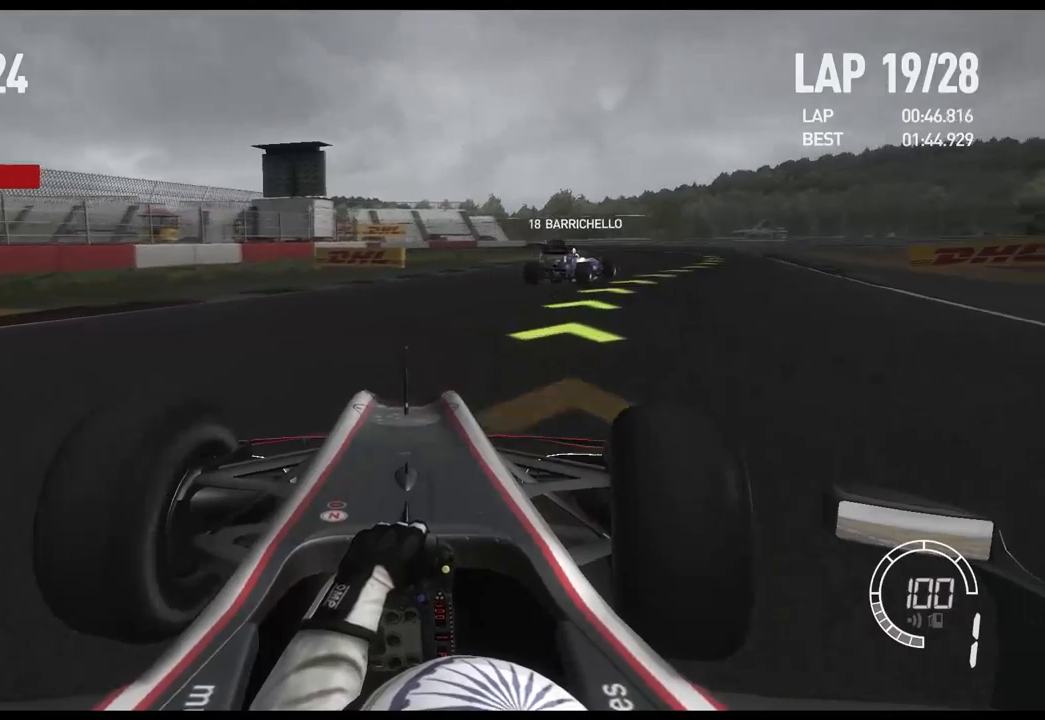
{"dt_ms": 500, "buttons": ["R2"], "left_stick": "right", "right_stick": "center", "events": []}
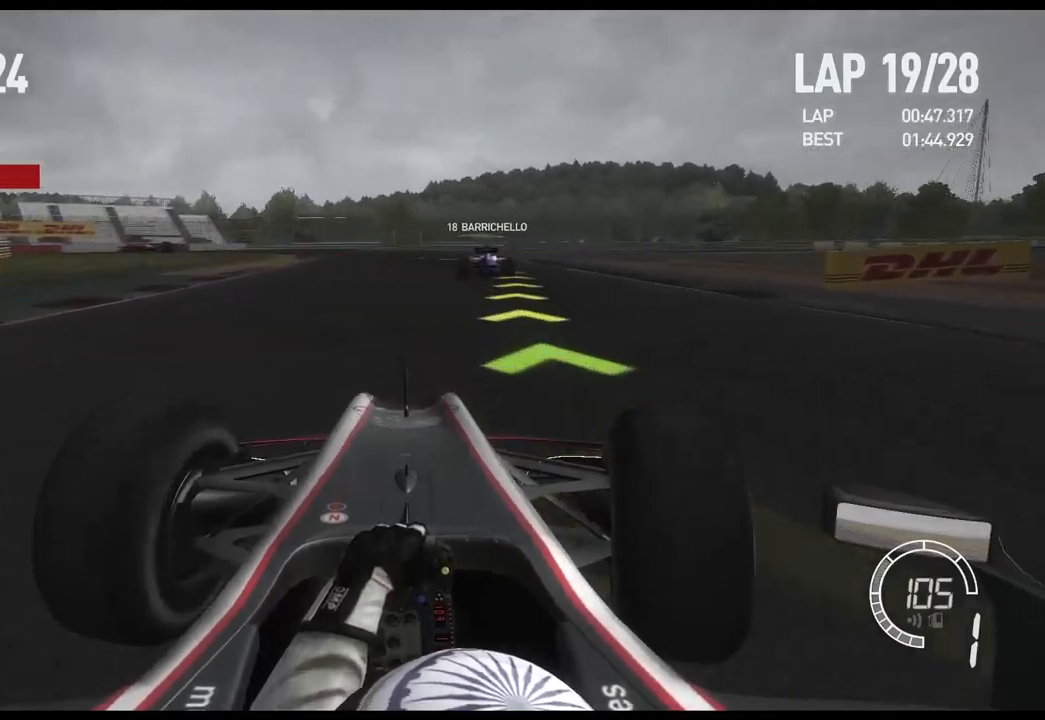
{"dt_ms": 500, "buttons": ["R2"], "left_stick": "left", "right_stick": "center", "events": [[334, "left_stick", "center"], [450, "left_stick", "left"]]}
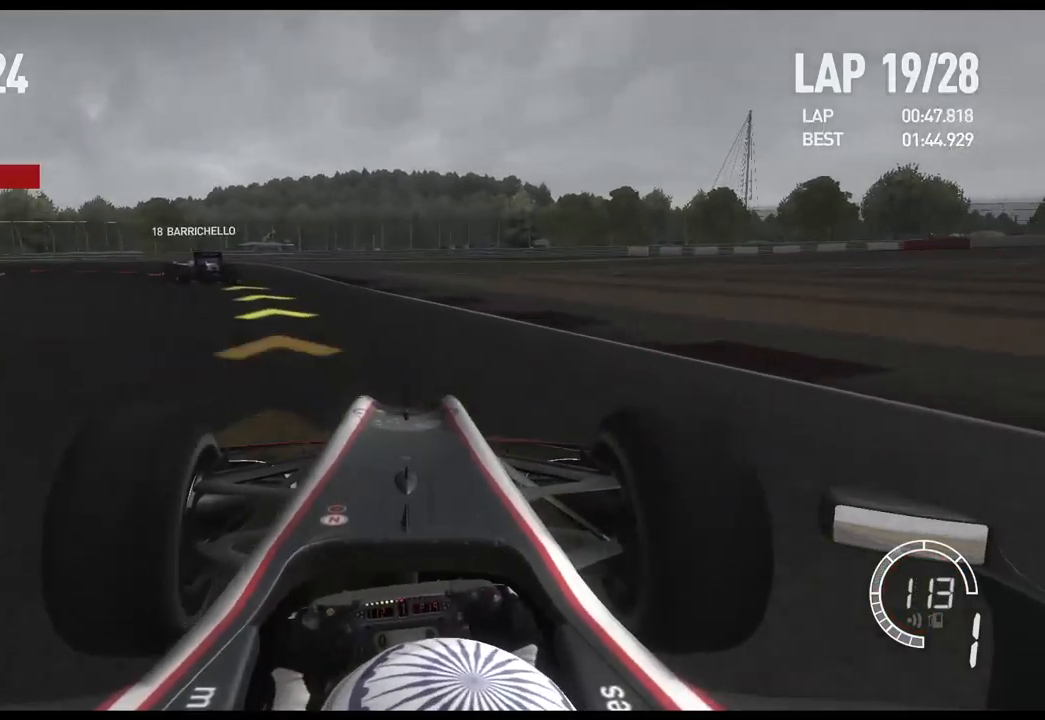
{"dt_ms": 500, "buttons": [], "left_stick": "left", "right_stick": "center", "events": [[100, "R2", "up"]]}
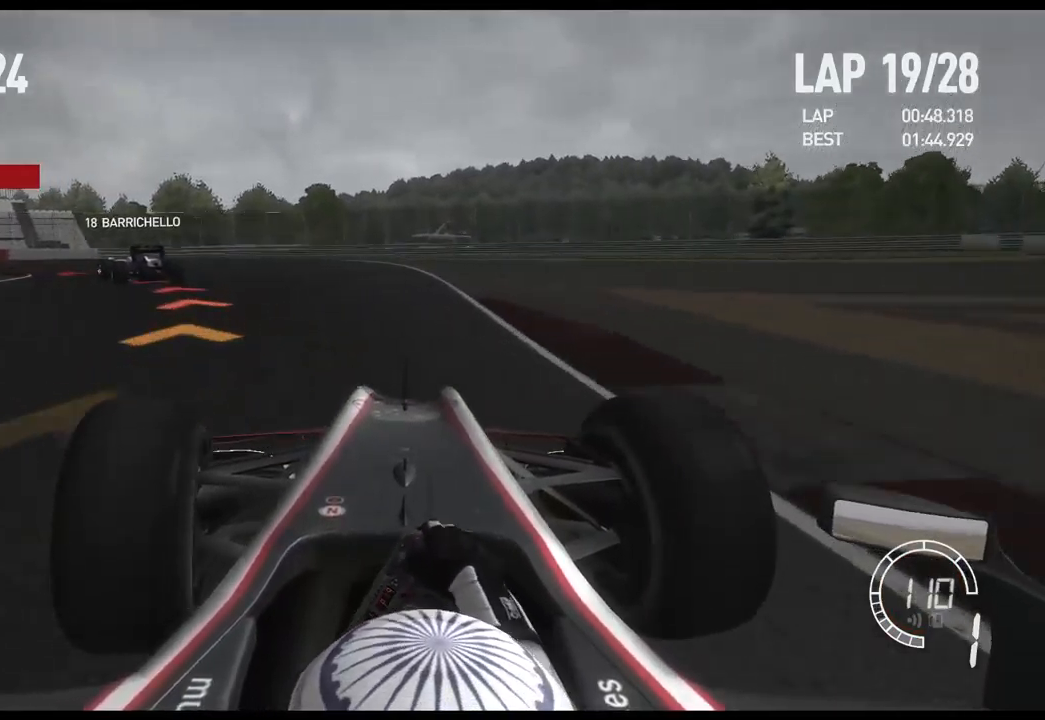
{"dt_ms": 500, "buttons": [], "left_stick": "left", "right_stick": "center", "events": []}
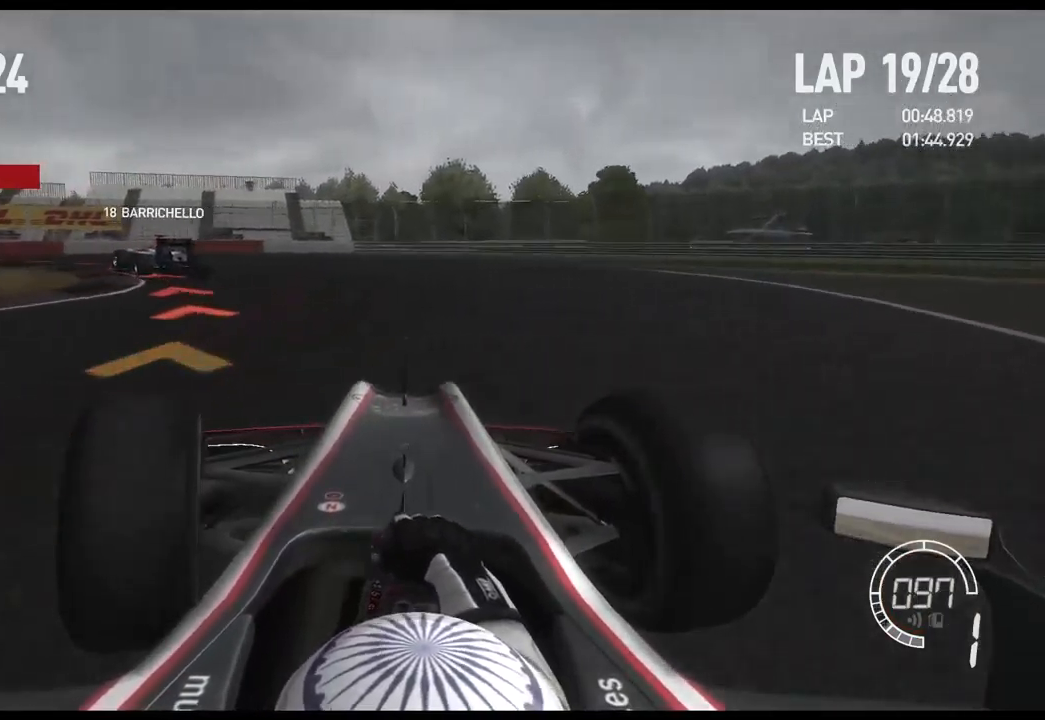
{"dt_ms": 500, "buttons": ["R2"], "left_stick": "left", "right_stick": "center", "events": [[17, "R2", "down"]]}
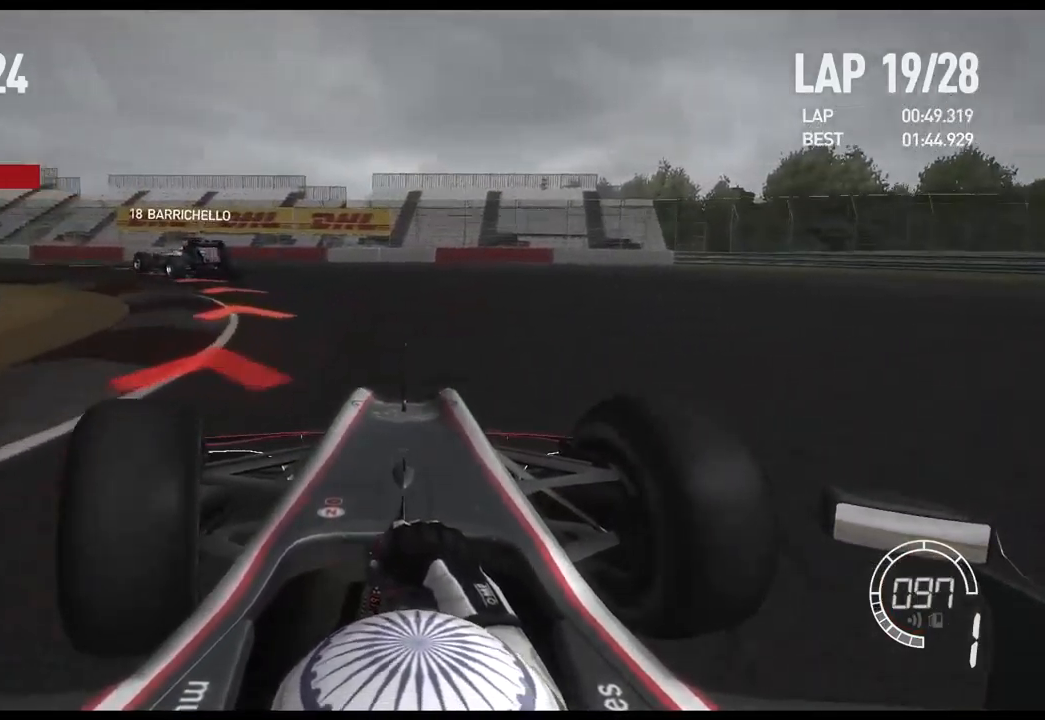
{"dt_ms": 500, "buttons": ["R2"], "left_stick": "left", "right_stick": "center", "events": []}
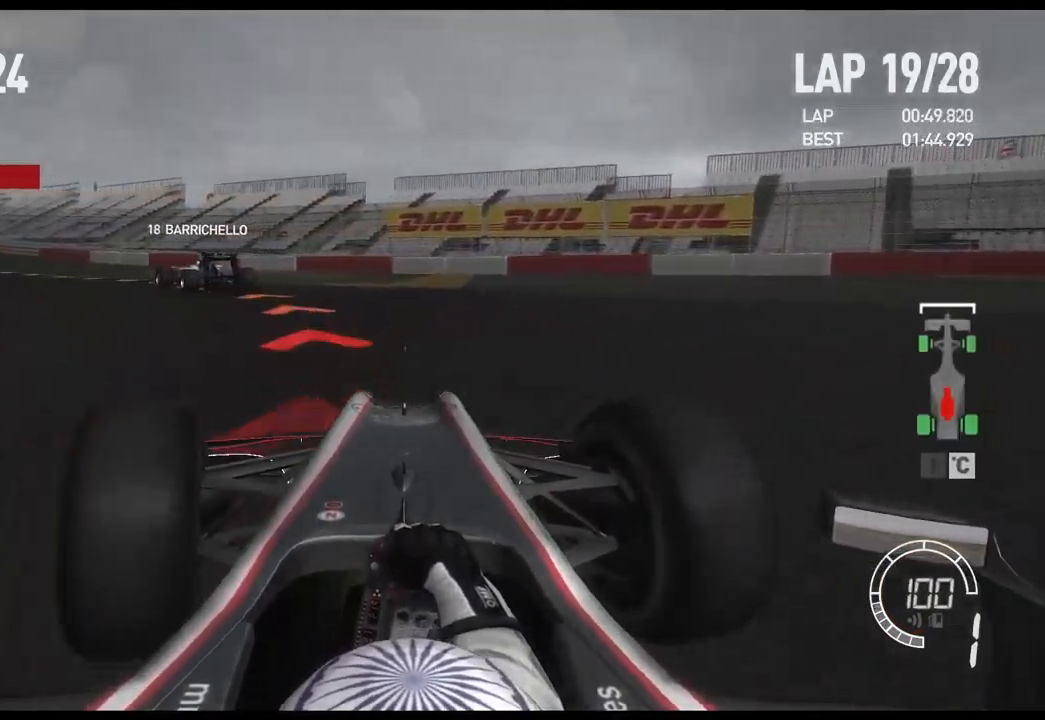
{"dt_ms": 500, "buttons": ["R2"], "left_stick": "left", "right_stick": "center", "events": []}
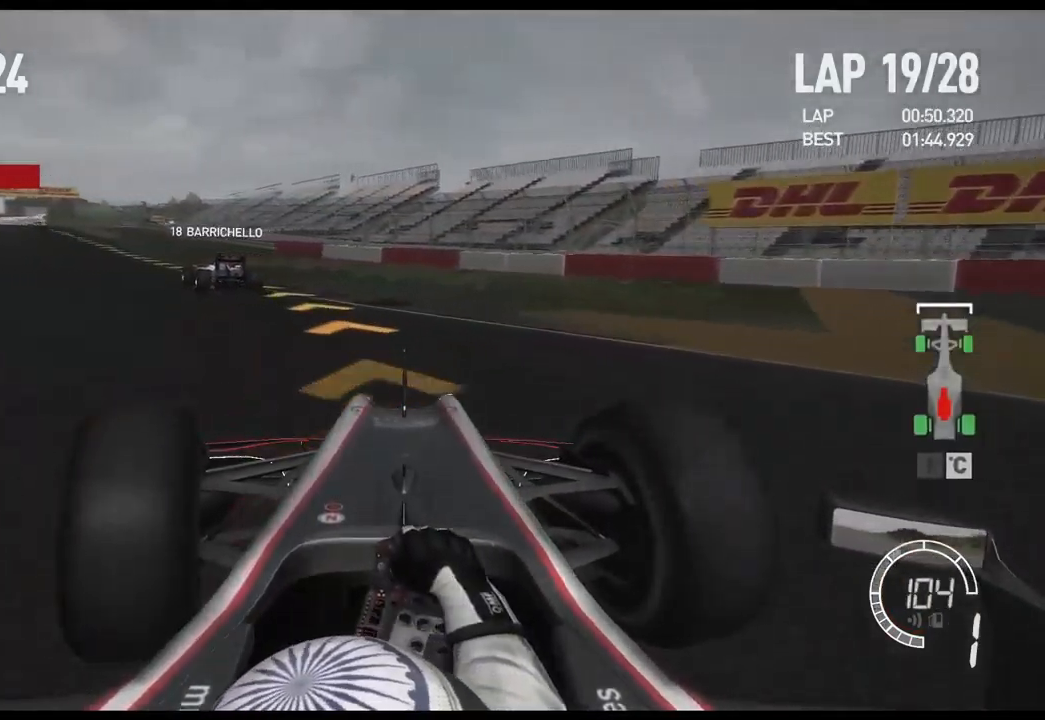
{"dt_ms": 500, "buttons": ["R2"], "left_stick": "left", "right_stick": "center", "events": [[134, "A", "down"], [267, "A", "up"]]}
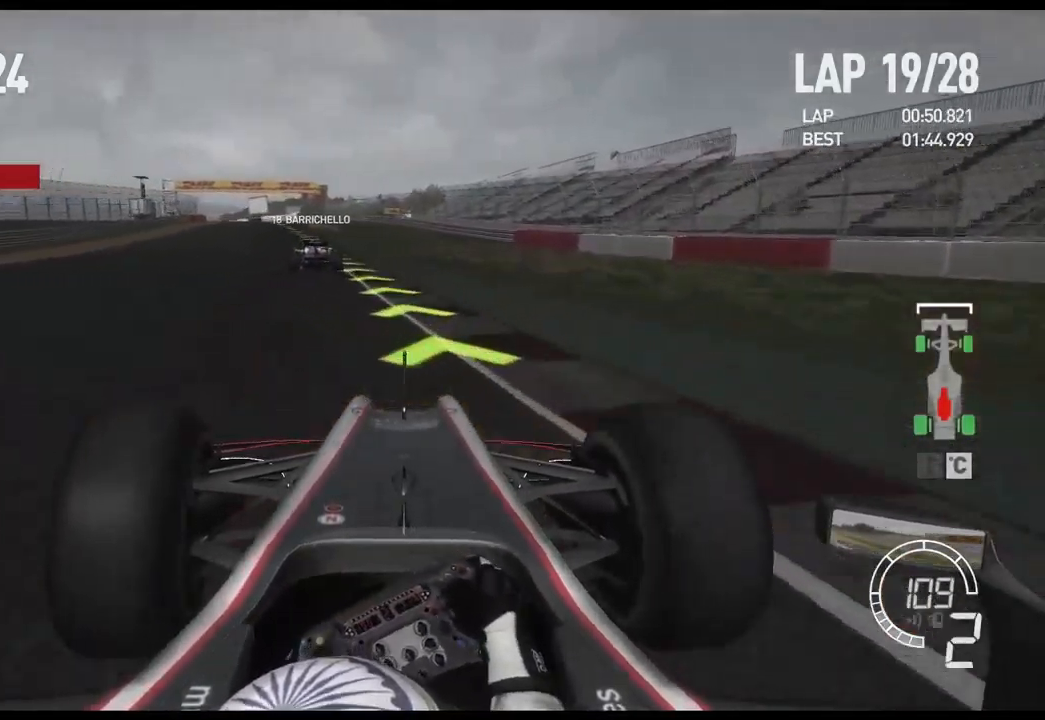
{"dt_ms": 500, "buttons": ["R2"], "left_stick": "center", "right_stick": "center", "events": [[284, "left_stick", "center"]]}
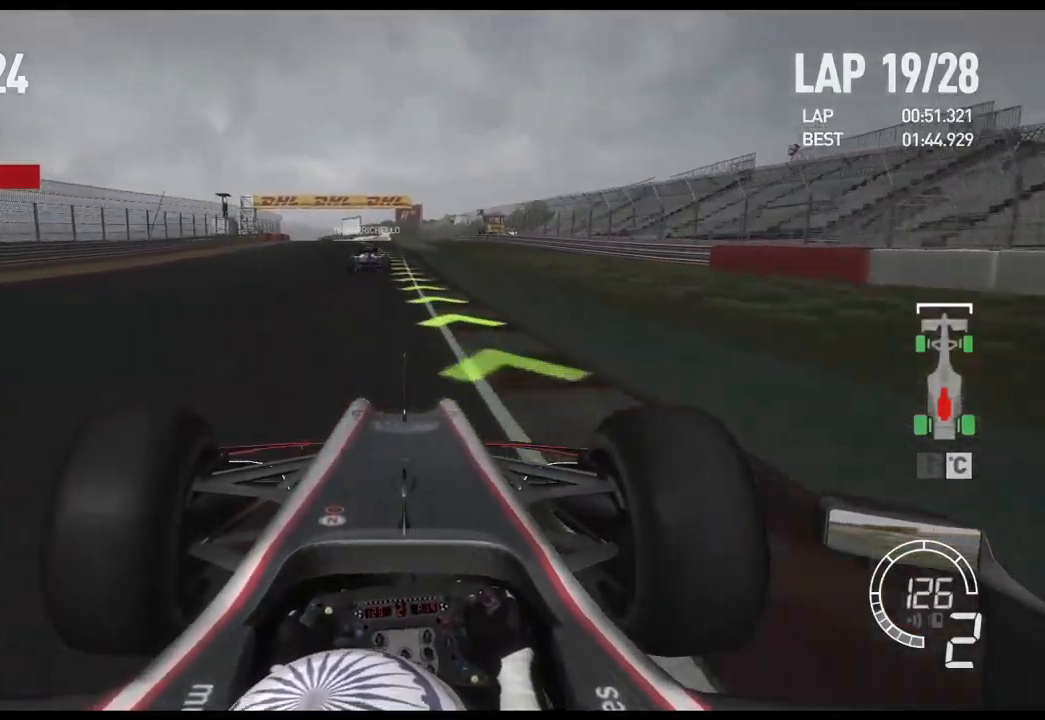
{"dt_ms": 484, "buttons": ["R2"], "left_stick": "center", "right_stick": "center", "events": []}
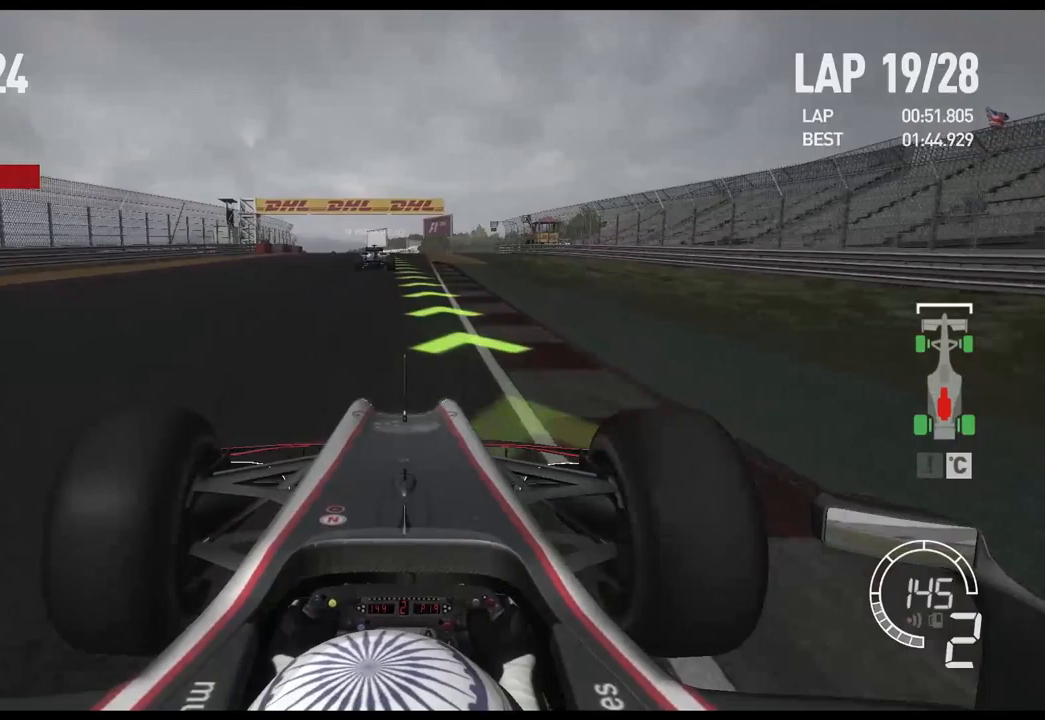
{"dt_ms": 500, "buttons": ["R2"], "left_stick": "center", "right_stick": "center", "events": [[267, "A", "down"], [400, "A", "up"]]}
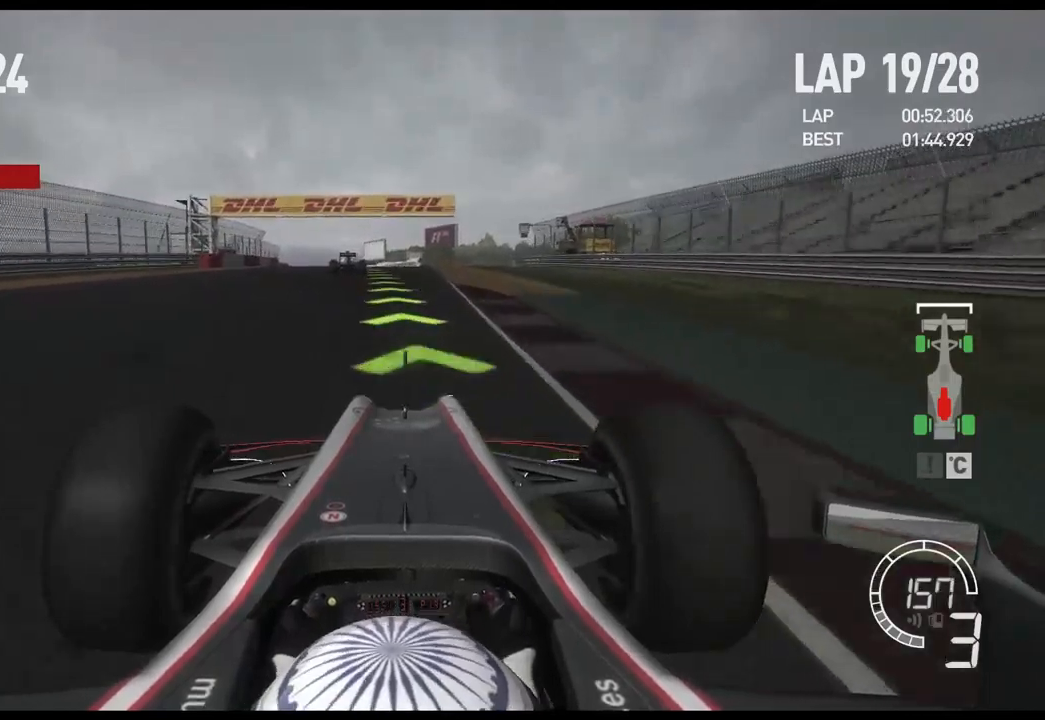
{"dt_ms": 500, "buttons": ["R2"], "left_stick": "center", "right_stick": "center", "events": []}
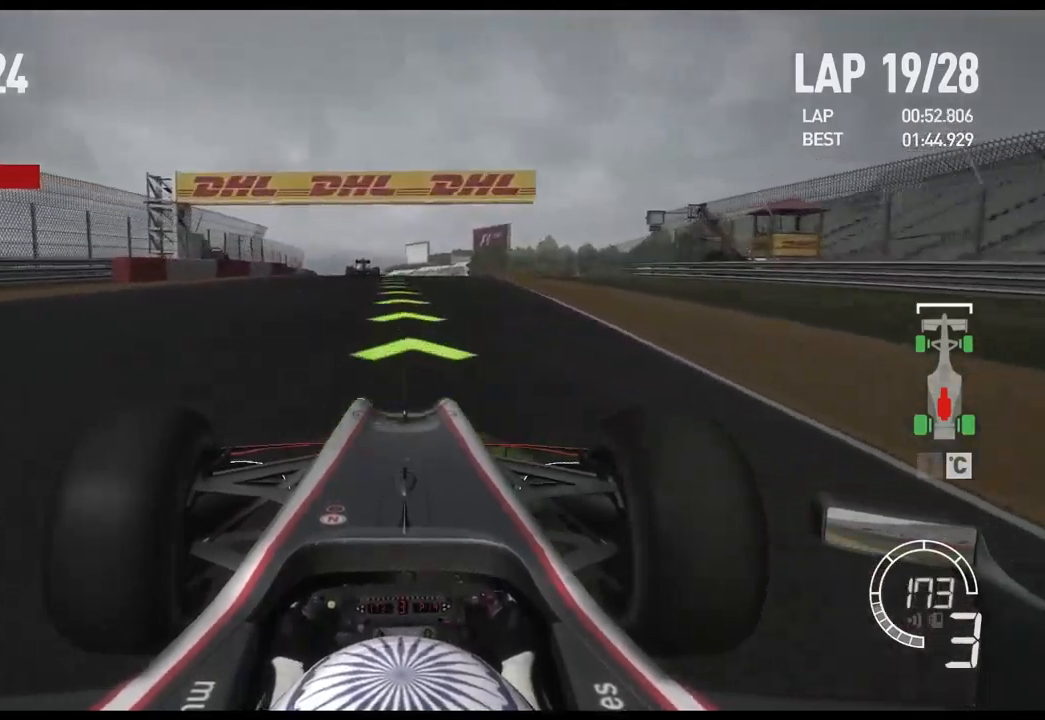
{"dt_ms": 500, "buttons": ["A", "R2"], "left_stick": "center", "right_stick": "center", "events": [[483, "A", "down"]]}
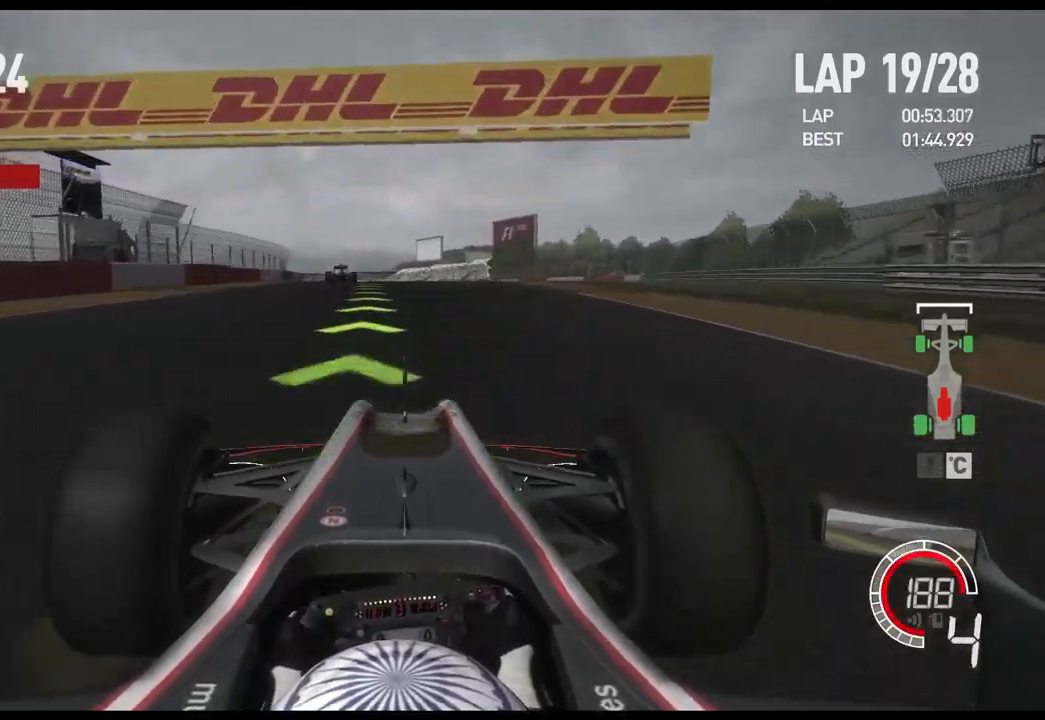
{"dt_ms": 500, "buttons": ["R2"], "left_stick": "center", "right_stick": "center", "events": [[150, "A", "up"]]}
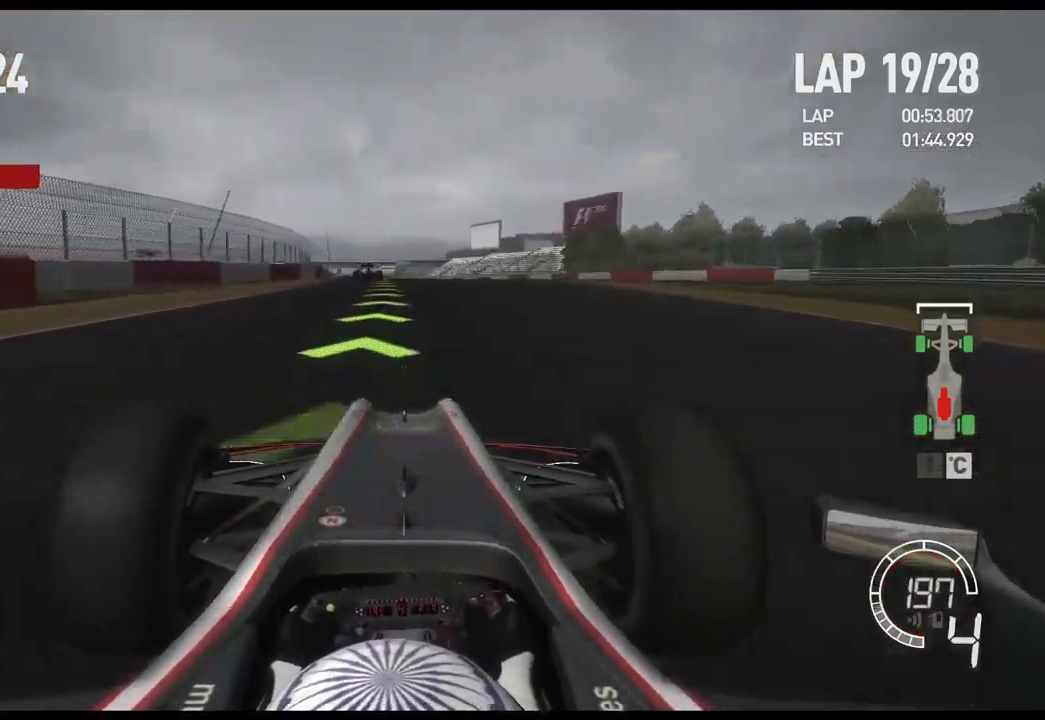
{"dt_ms": 500, "buttons": ["R2"], "left_stick": "left", "right_stick": "center", "events": [[450, "left_stick", "left"]]}
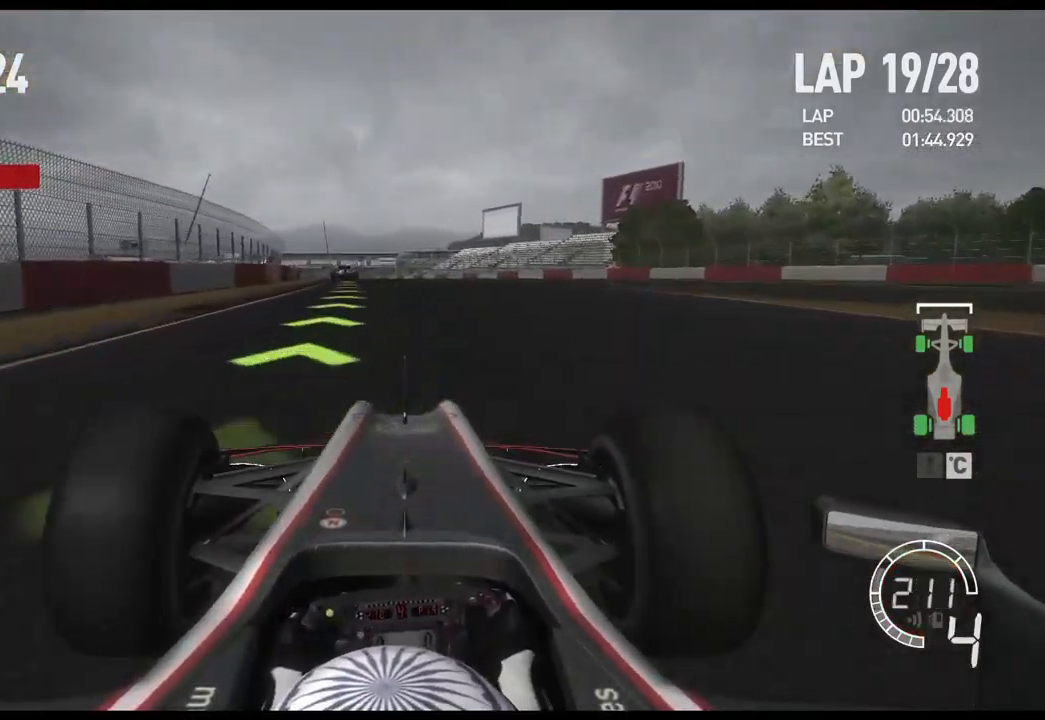
{"dt_ms": 500, "buttons": ["A", "R2"], "left_stick": "left", "right_stick": "center", "events": [[400, "A", "down"]]}
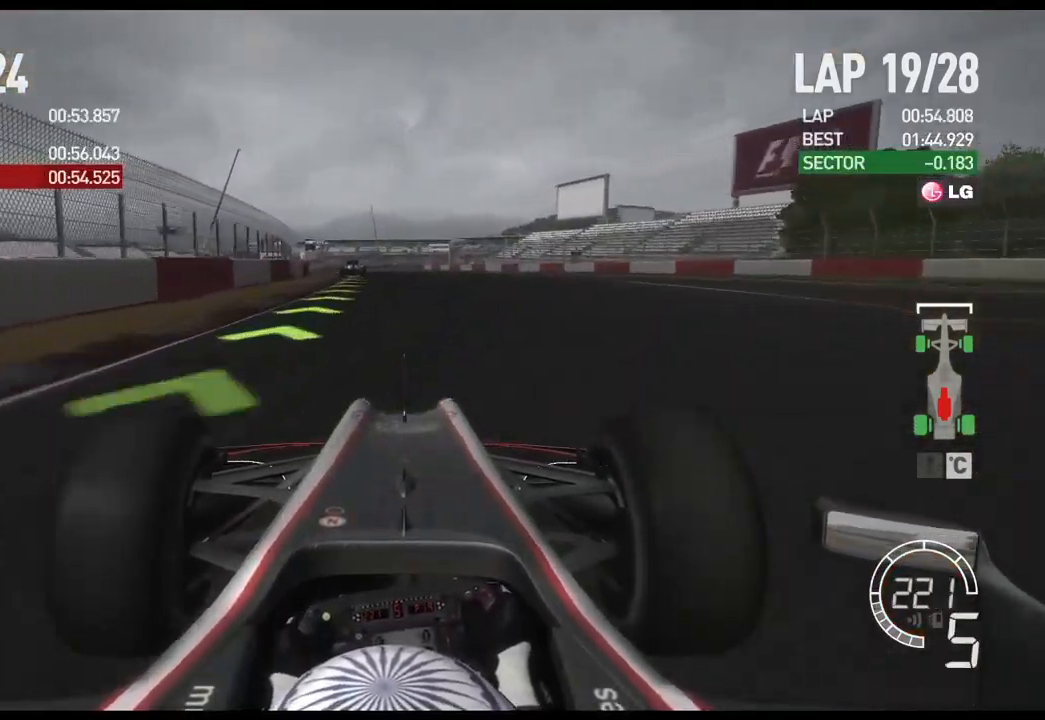
{"dt_ms": 500, "buttons": ["R2"], "left_stick": "left", "right_stick": "center", "events": [[17, "A", "up"]]}
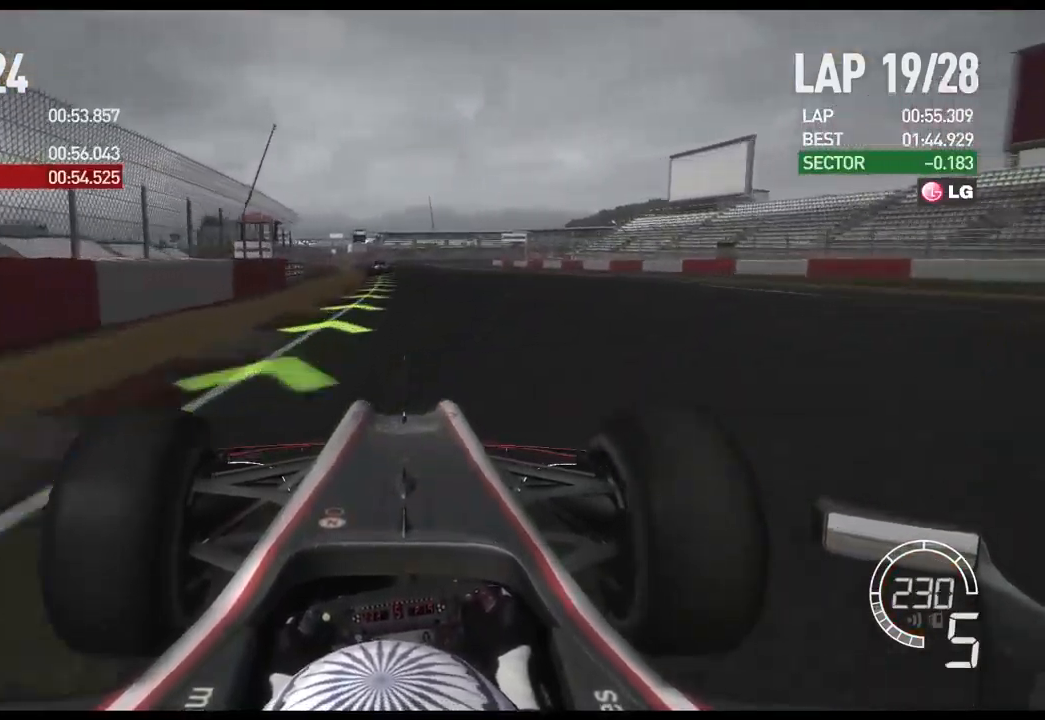
{"dt_ms": 500, "buttons": ["R2"], "left_stick": "center", "right_stick": "center", "events": [[417, "left_stick", "center"]]}
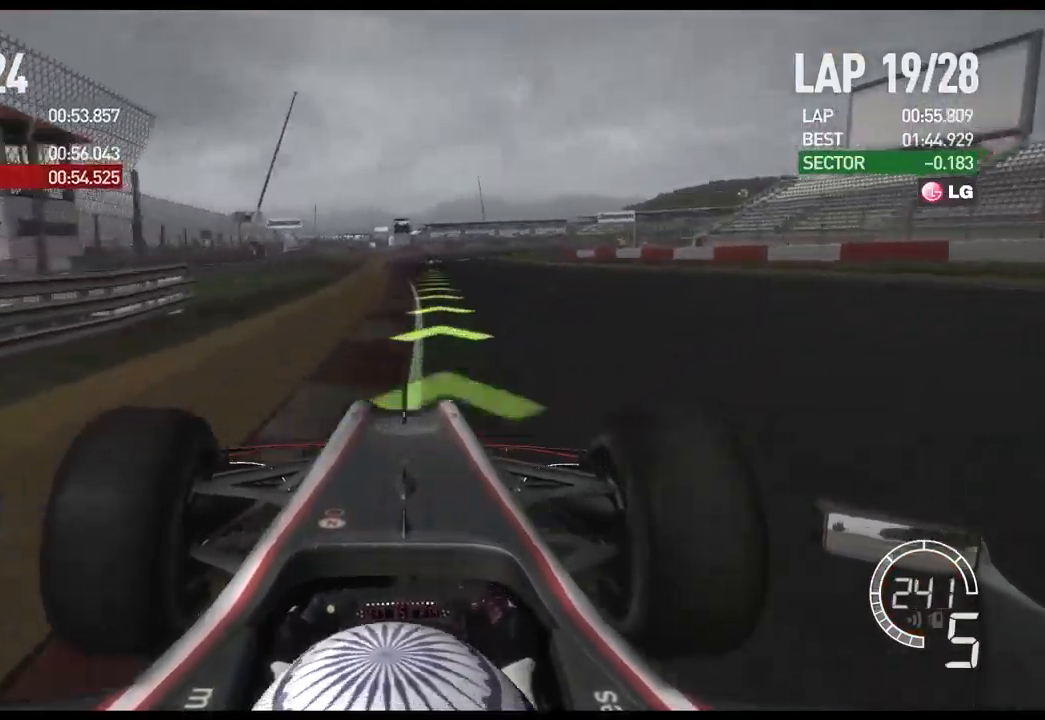
{"dt_ms": 500, "buttons": ["R2"], "left_stick": "right", "right_stick": "center", "events": [[483, "left_stick", "right"]]}
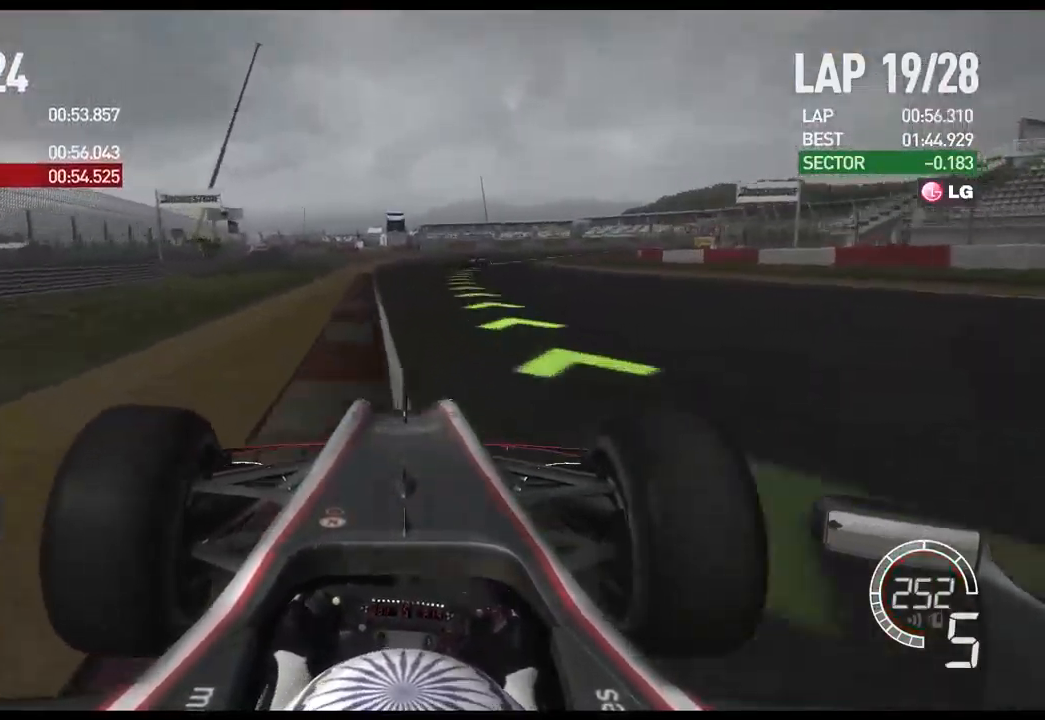
{"dt_ms": 500, "buttons": ["R2"], "left_stick": "center", "right_stick": "center", "events": [[317, "left_stick", "center"]]}
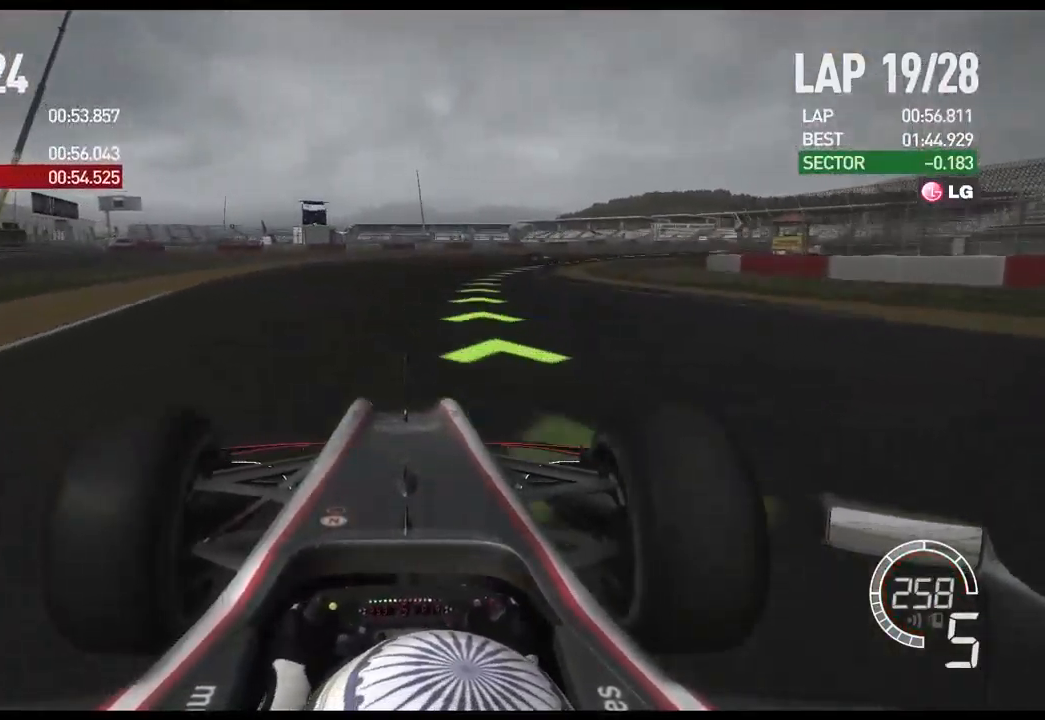
{"dt_ms": 516, "buttons": ["L2"], "left_stick": "right", "right_stick": "center", "events": [[17, "left_stick", "right"], [66, "R2", "up"], [183, "L2", "down"]]}
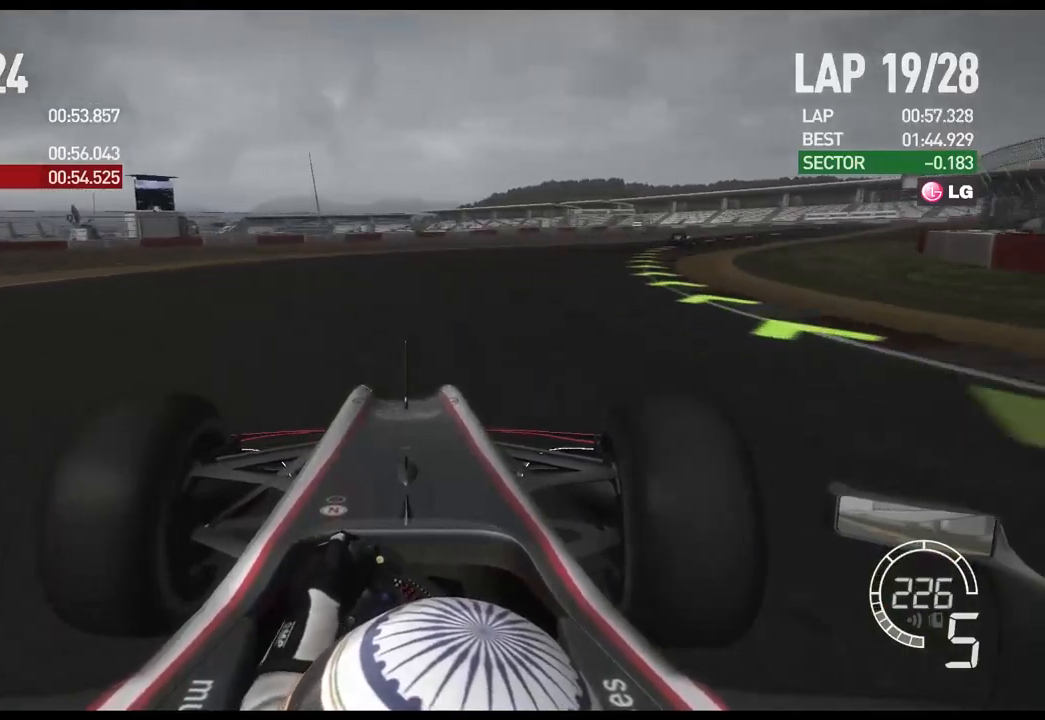
{"dt_ms": 500, "buttons": [], "left_stick": "right", "right_stick": "center", "events": [[167, "X", "down"], [317, "X", "up"], [450, "L2", "up"]]}